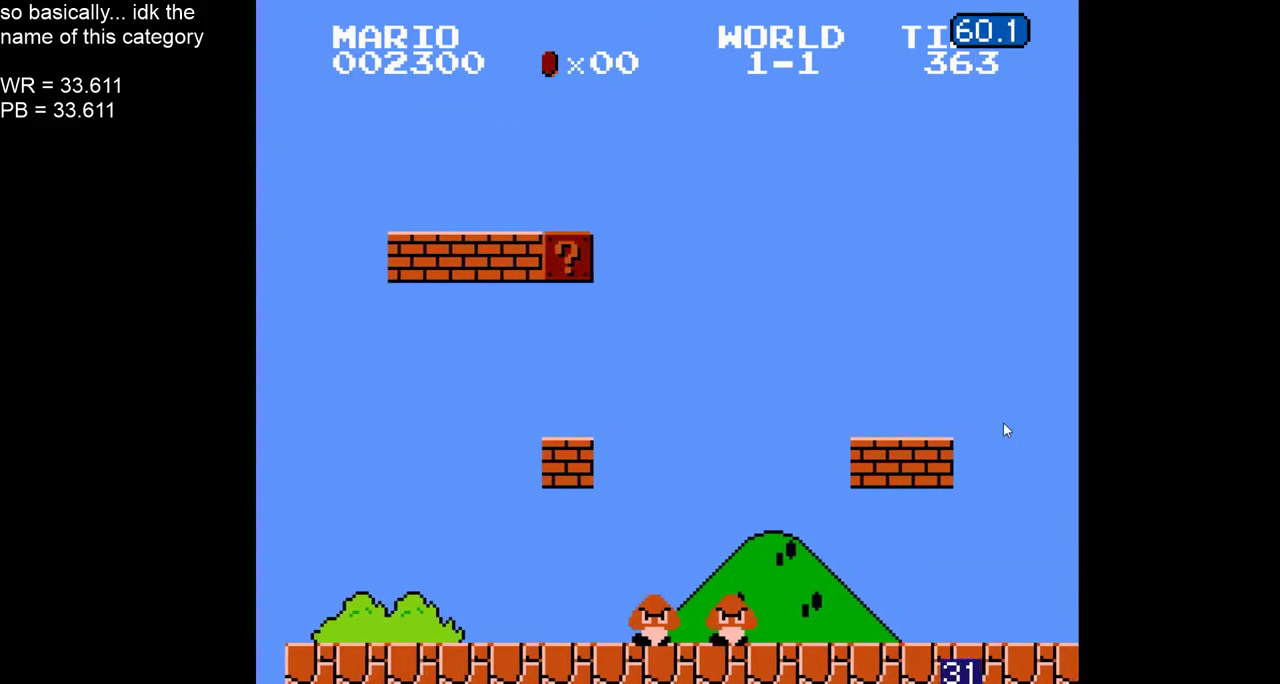
Gameplay with a controller (Nintendo layout); each line is a JSON object with the inputs held at the frame after it. "events" lists button and stick changes between this image and that frame as [ms after this image, input, new state], when the widget could be followed in between. Not read: A L1 L3 R3 SELECT.
{"buttons": ["B", "DPAD_RIGHT"], "events": []}
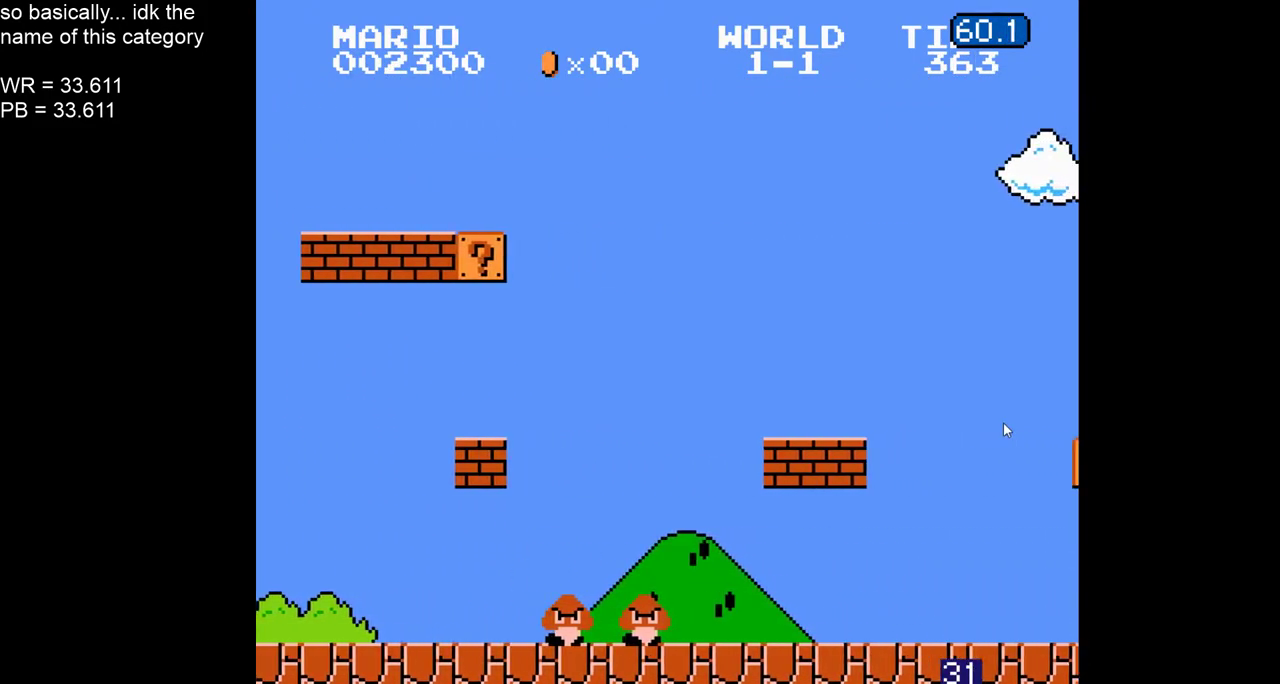
{"buttons": ["B"], "events": [[500, "DPAD_RIGHT", "up"]]}
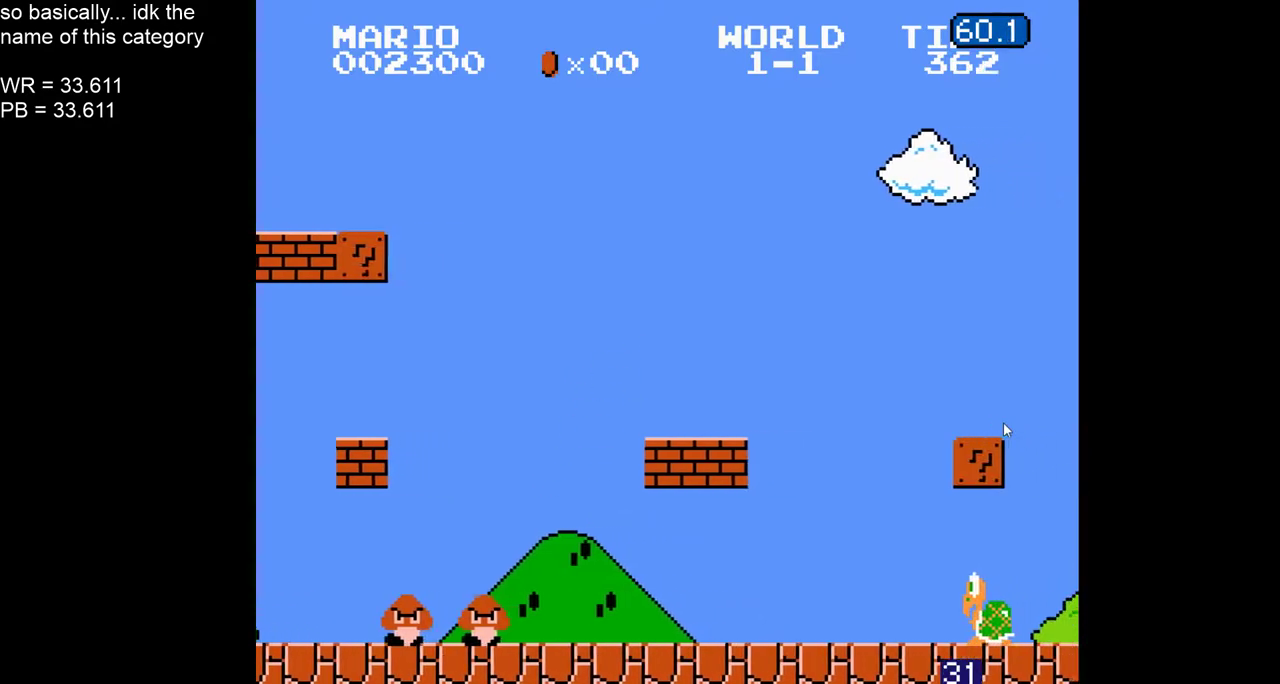
{"buttons": ["B", "DPAD_RIGHT"], "events": [[117, "DPAD_LEFT", "down"], [167, "DPAD_LEFT", "up"], [217, "DPAD_RIGHT", "down"]]}
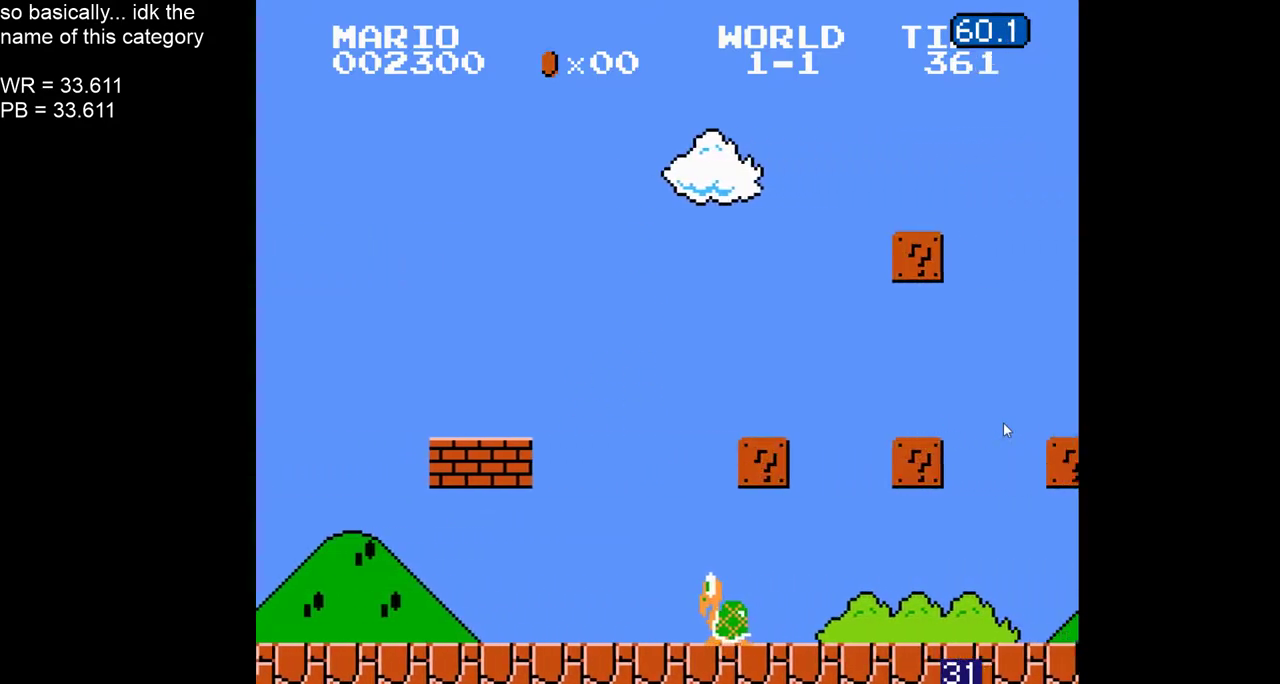
{"buttons": ["B", "DPAD_LEFT"], "events": [[233, "DPAD_RIGHT", "up"], [433, "DPAD_LEFT", "down"]]}
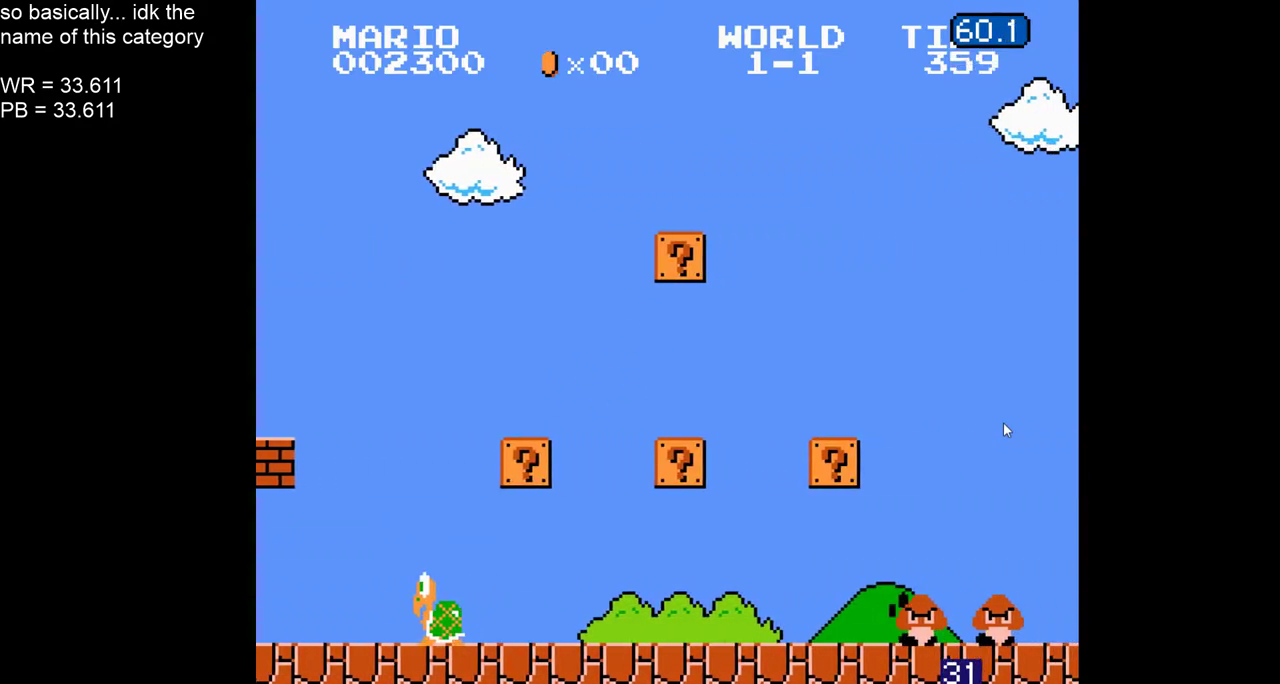
{"buttons": ["B", "DPAD_LEFT"], "events": []}
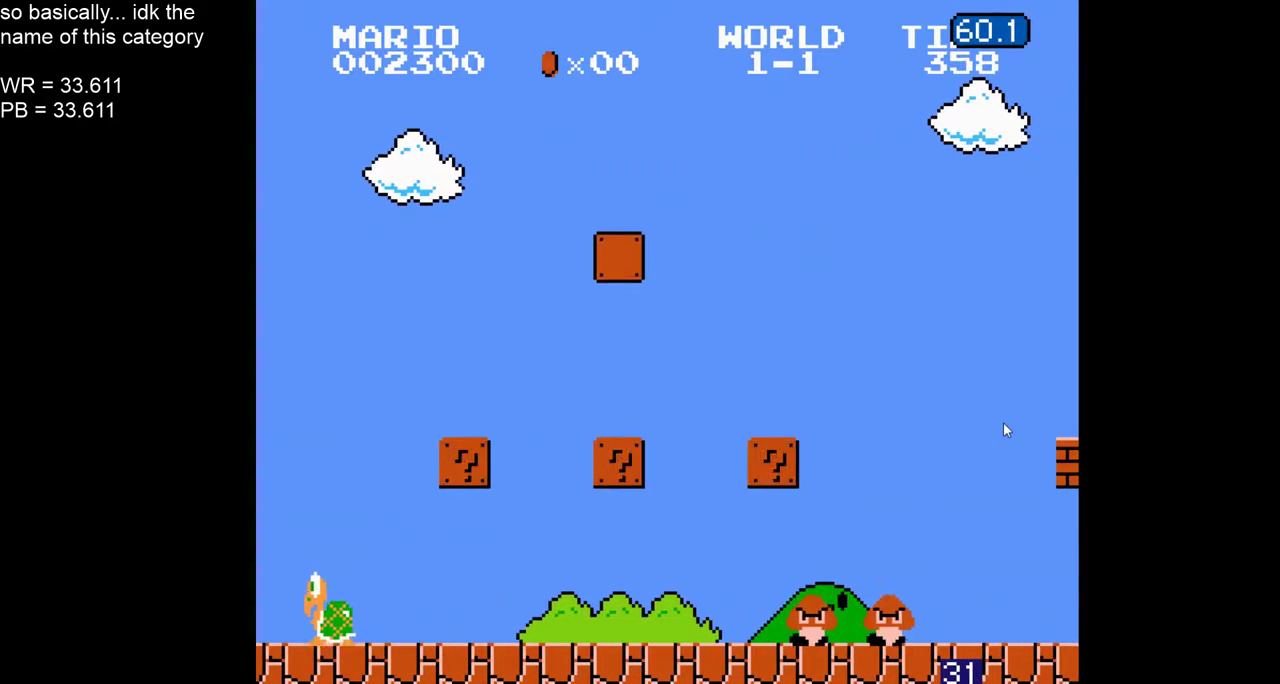
{"buttons": ["B", "DPAD_LEFT"], "events": [[17, "DPAD_LEFT", "up"], [150, "DPAD_RIGHT", "down"], [350, "DPAD_RIGHT", "up"], [367, "DPAD_LEFT", "down"]]}
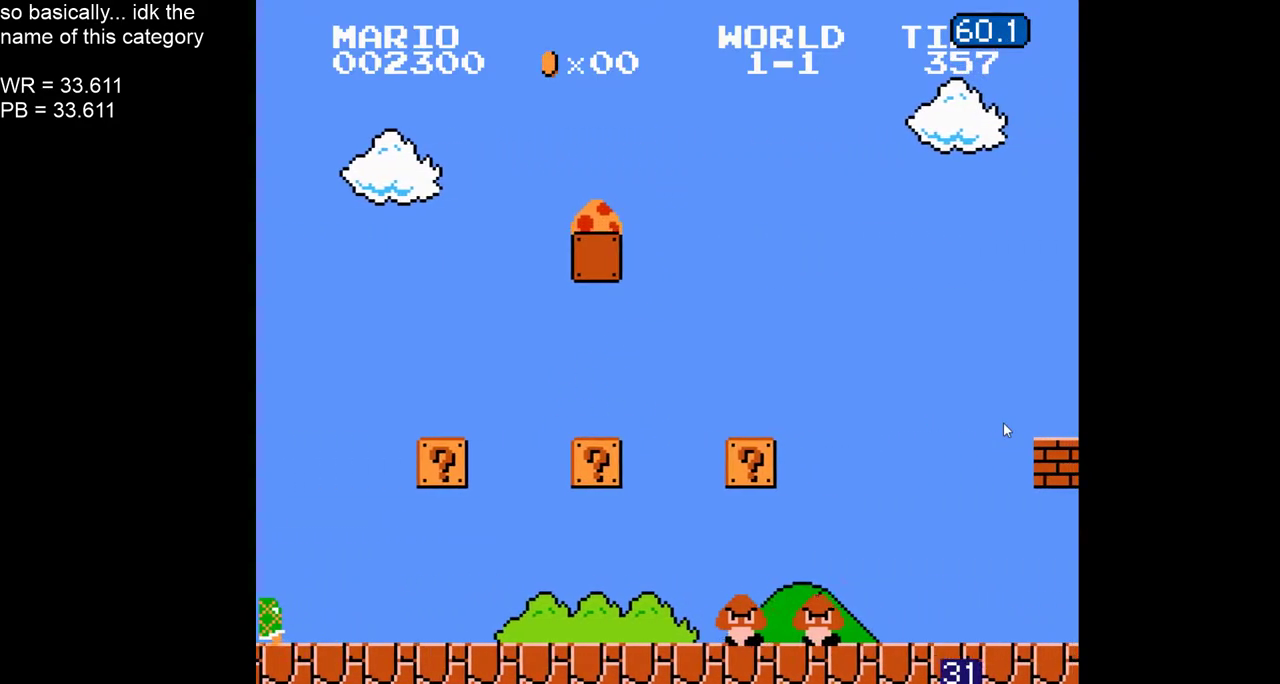
{"buttons": ["B"], "events": [[17, "DPAD_LEFT", "up"], [67, "DPAD_RIGHT", "down"], [233, "DPAD_RIGHT", "up"]]}
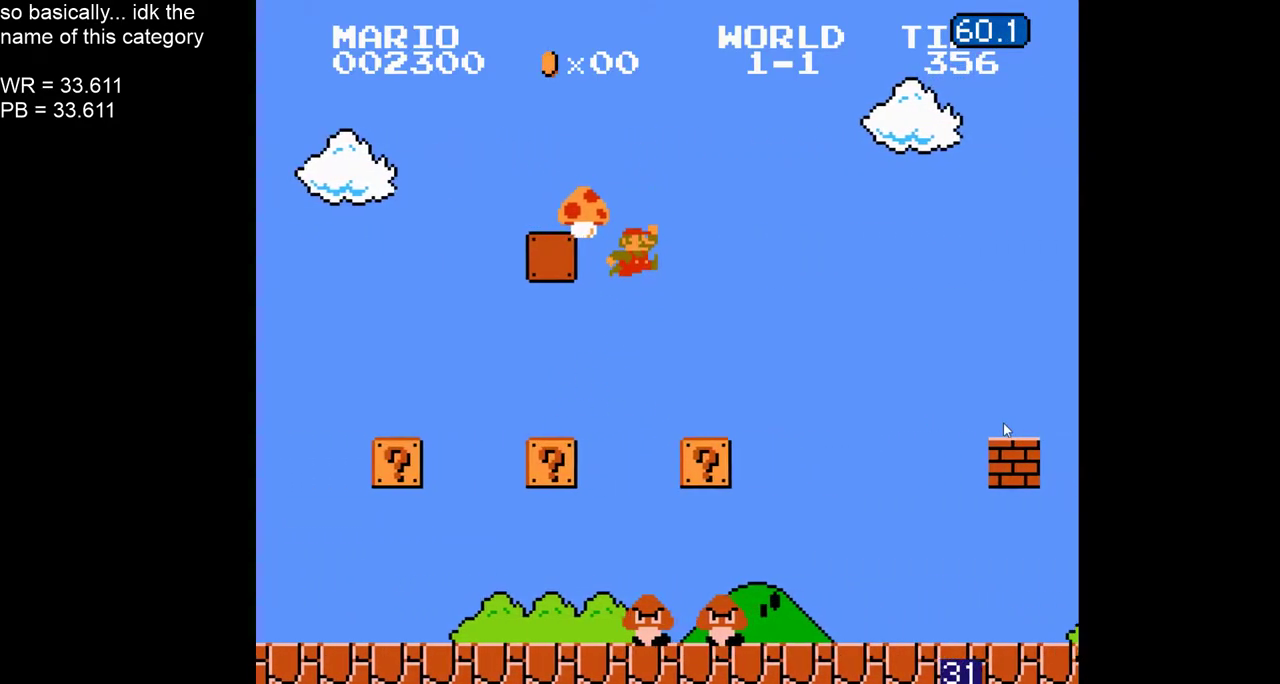
{"buttons": ["B"], "events": [[17, "DPAD_LEFT", "down"], [300, "DPAD_LEFT", "up"]]}
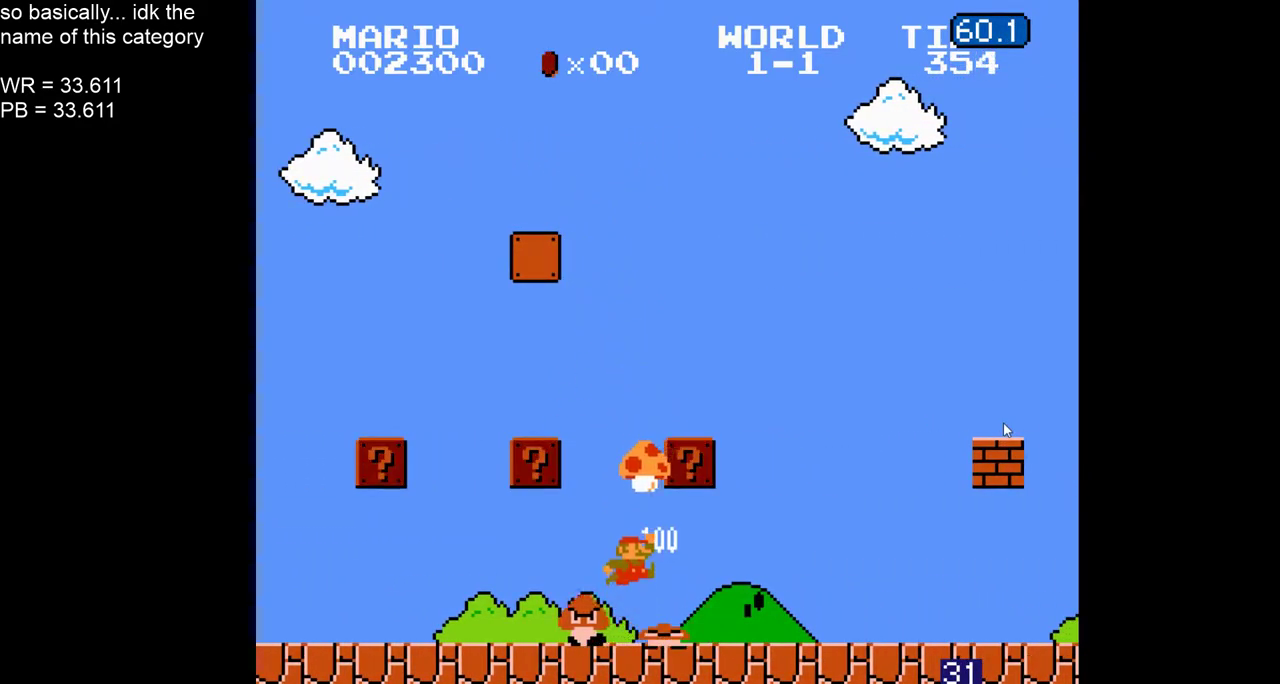
{"buttons": ["B", "DPAD_RIGHT"], "events": [[17, "DPAD_RIGHT", "down"]]}
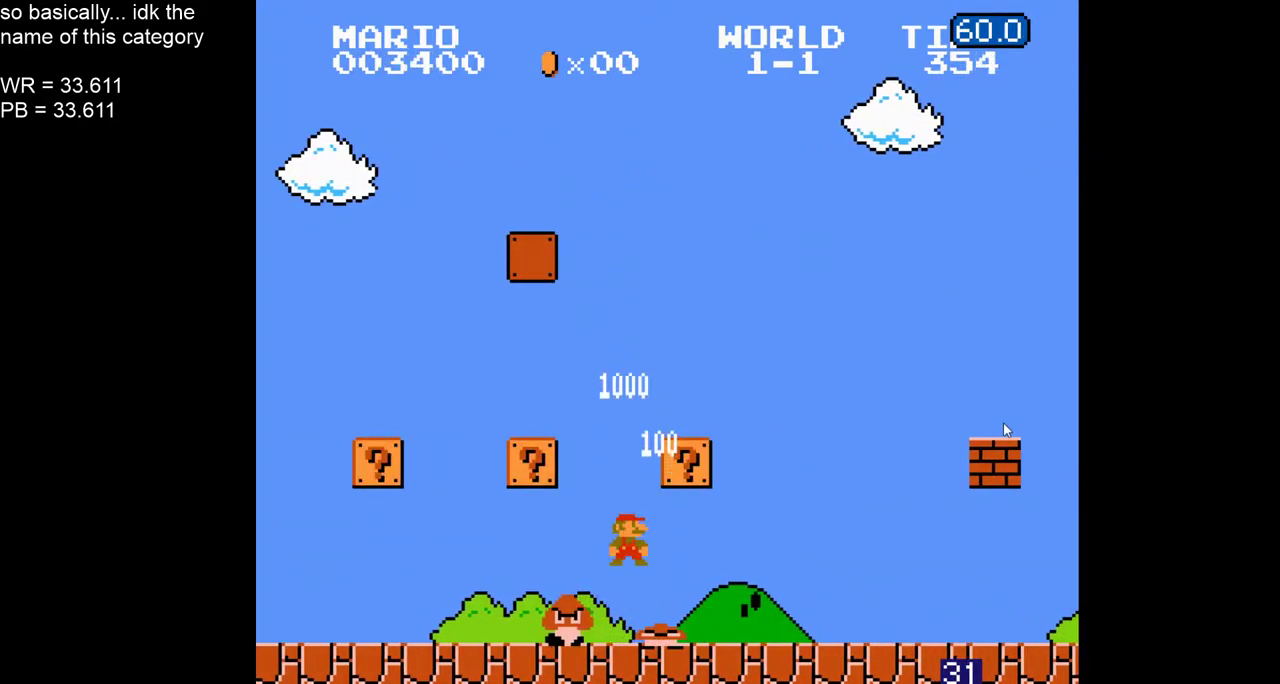
{"buttons": ["B", "DPAD_RIGHT"], "events": []}
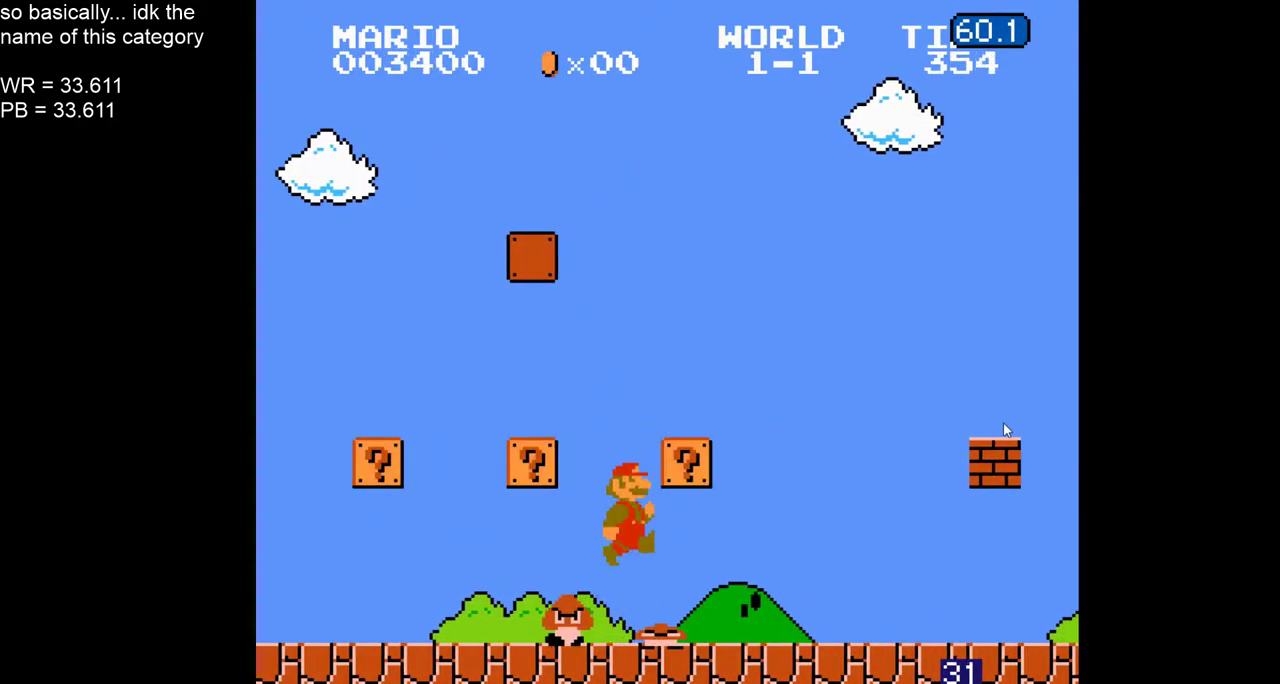
{"buttons": ["B", "DPAD_RIGHT"], "events": []}
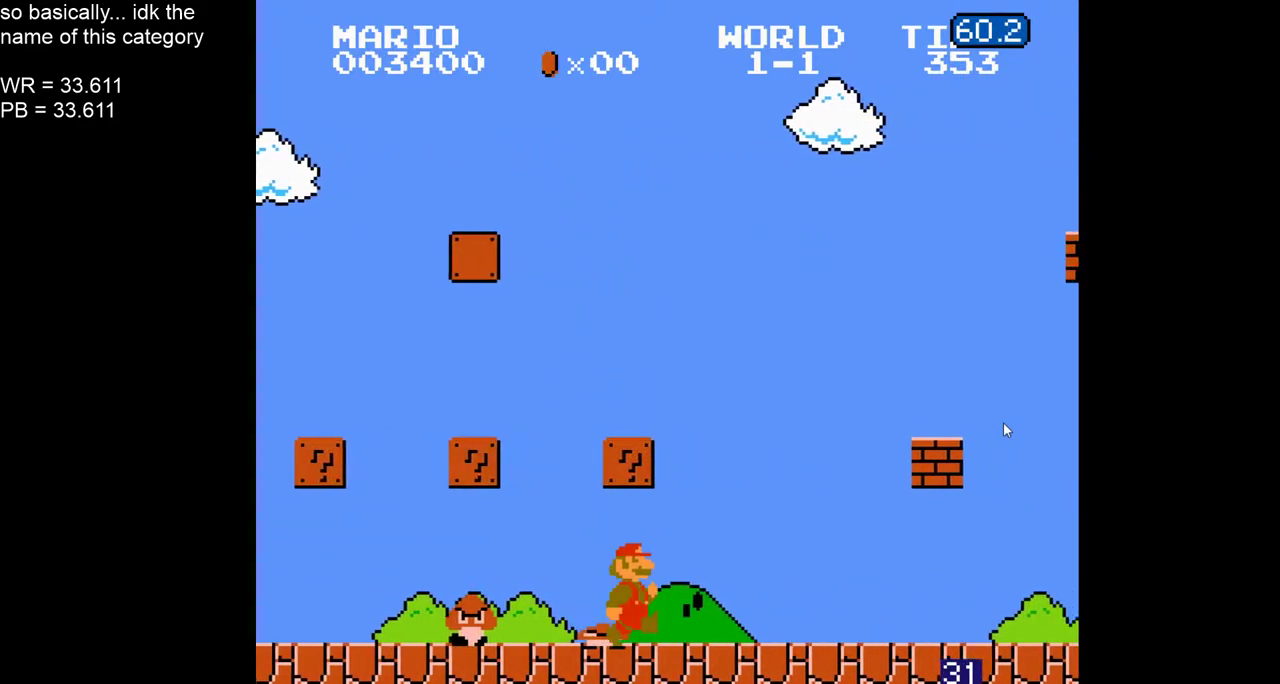
{"buttons": ["B", "DPAD_RIGHT"], "events": []}
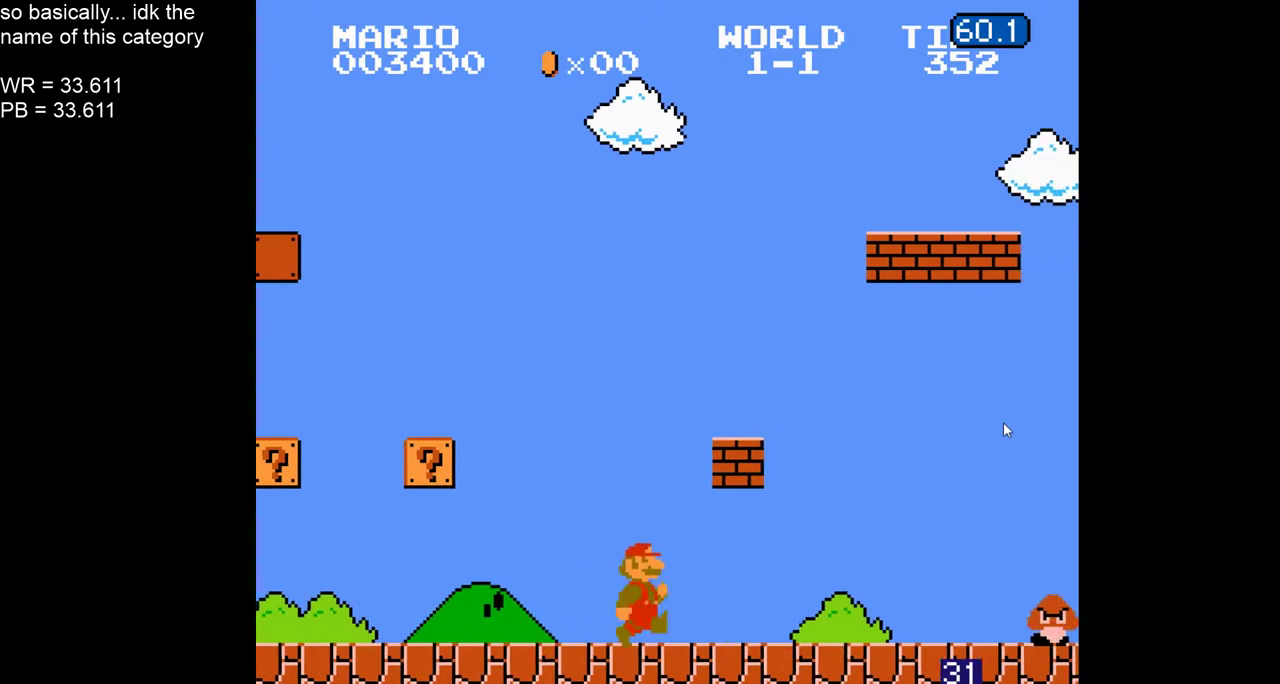
{"buttons": ["B", "DPAD_DOWN", "DPAD_RIGHT"], "events": [[383, "DPAD_RIGHT", "up"], [433, "DPAD_DOWN", "down"], [483, "DPAD_RIGHT", "down"]]}
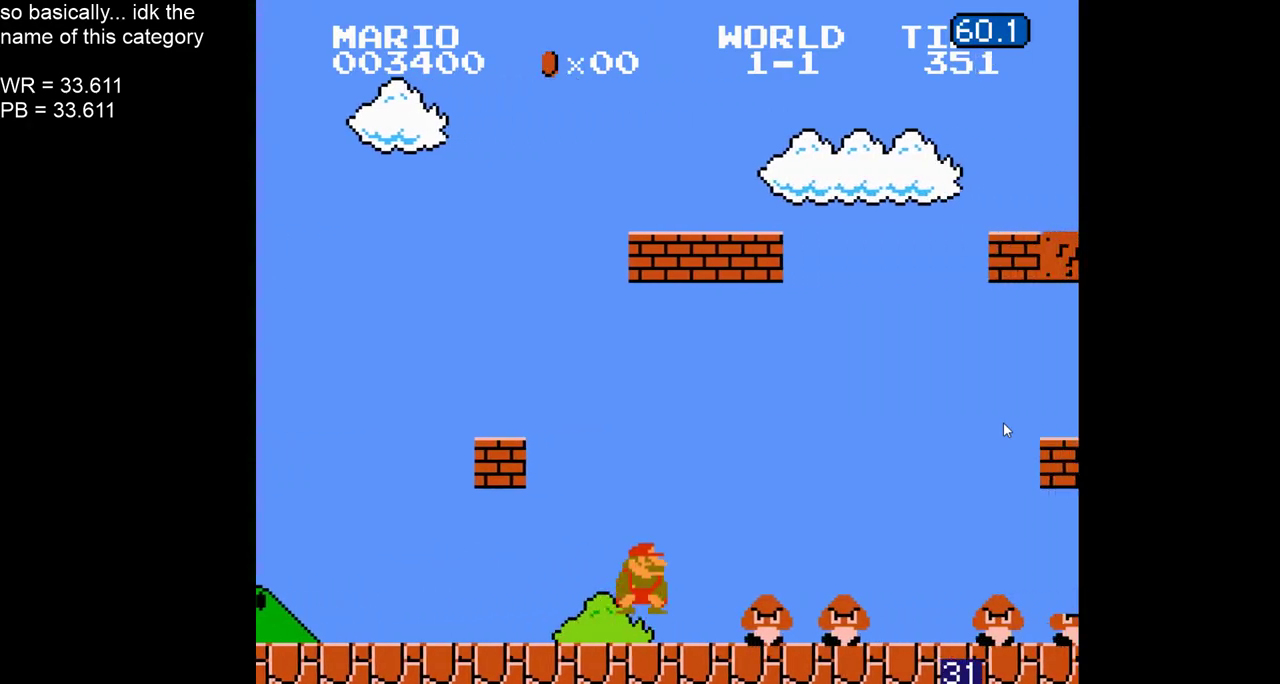
{"buttons": ["B", "DPAD_RIGHT"], "events": [[33, "DPAD_DOWN", "up"]]}
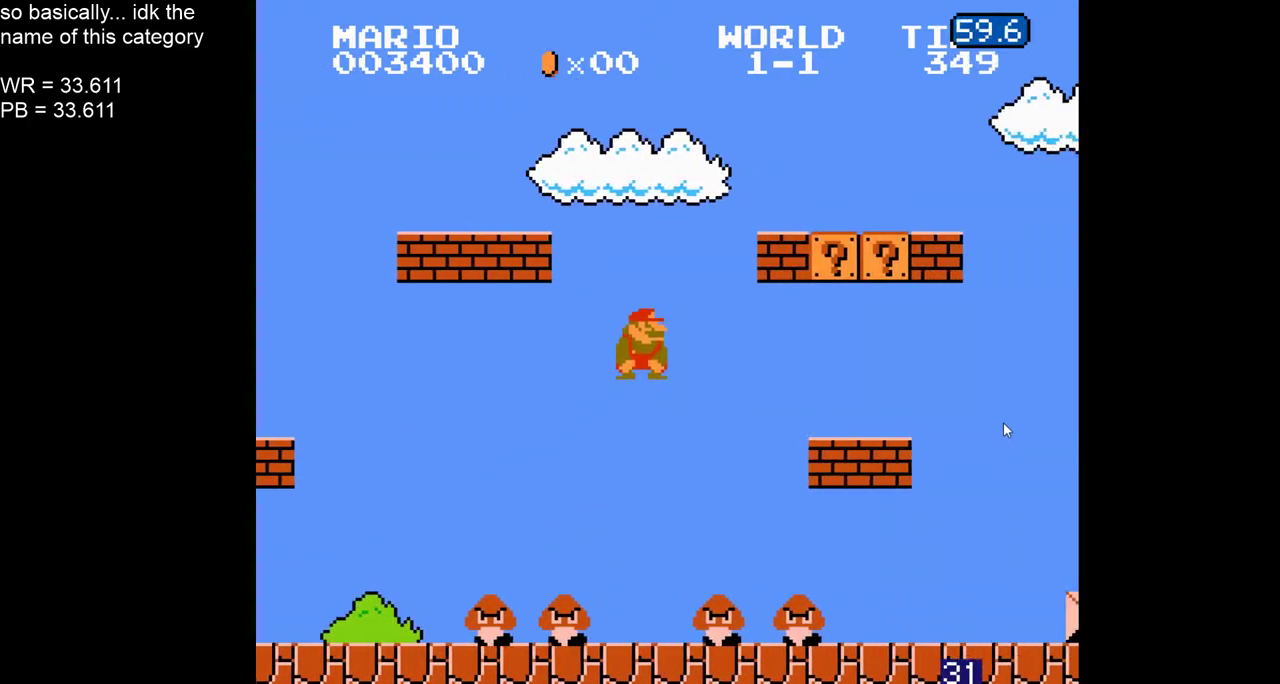
{"buttons": ["B", "DPAD_RIGHT"], "events": []}
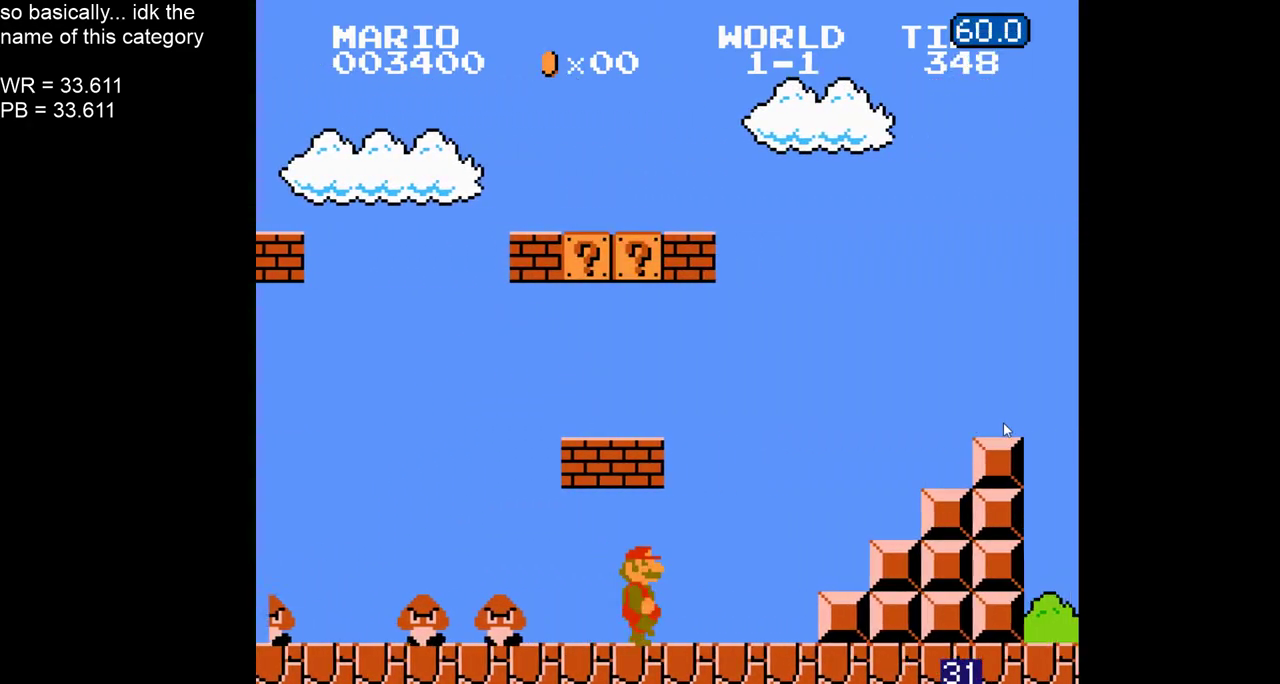
{"buttons": ["B", "DPAD_RIGHT"], "events": []}
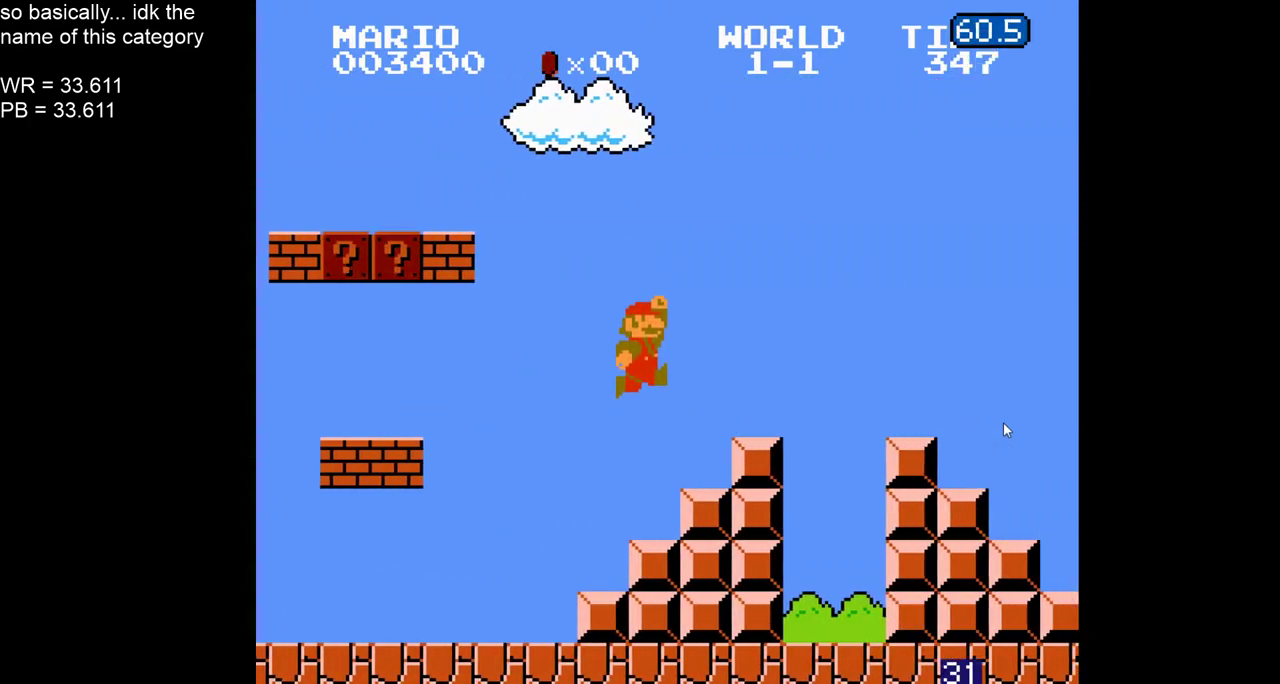
{"buttons": ["B", "DPAD_RIGHT"], "events": []}
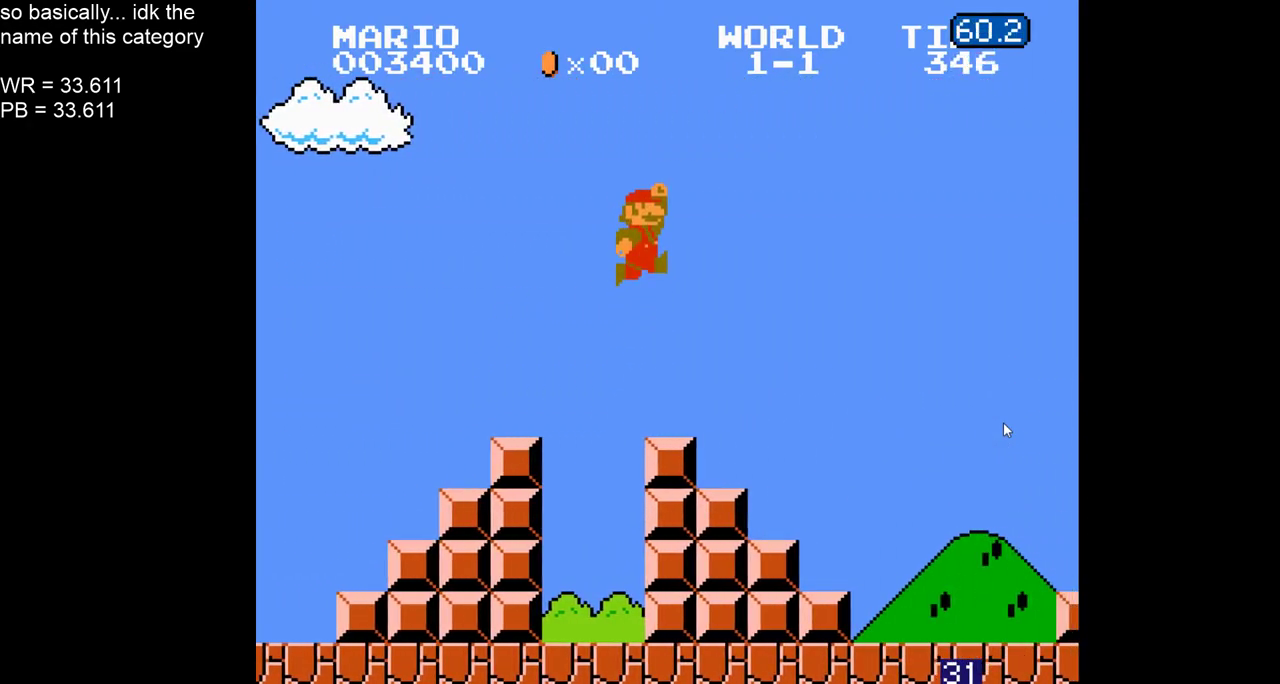
{"buttons": ["B", "DPAD_RIGHT"], "events": []}
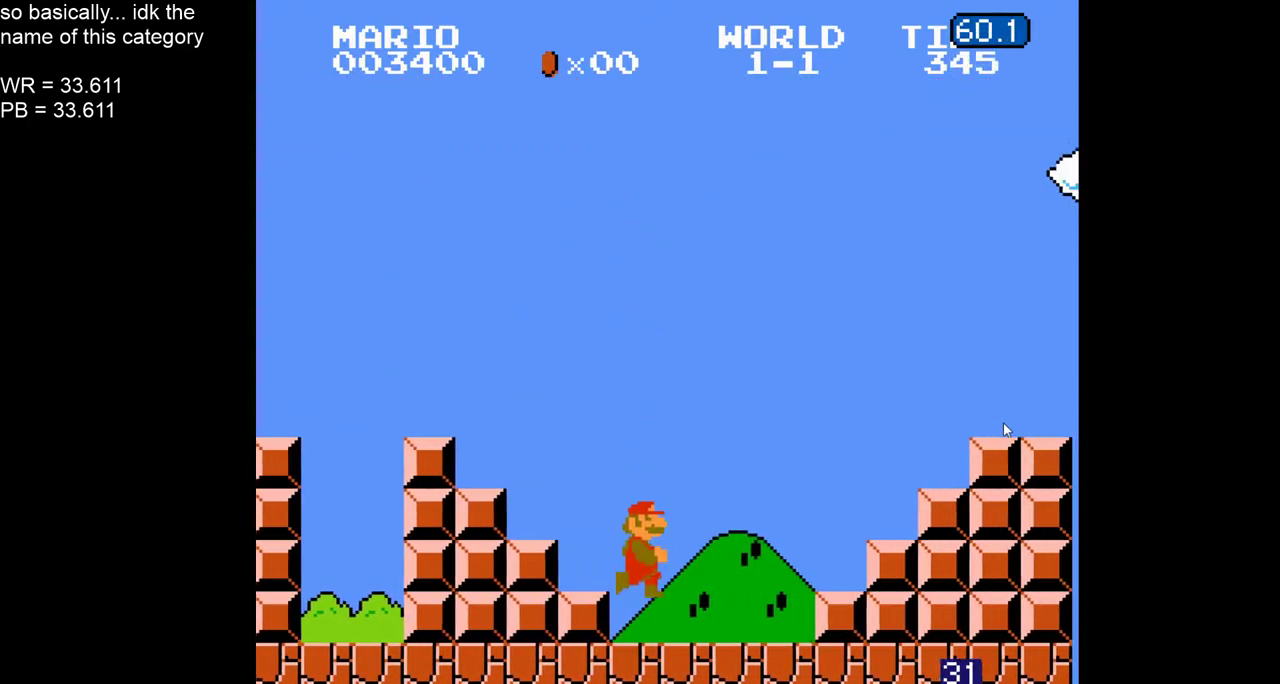
{"buttons": ["B", "DPAD_RIGHT"], "events": []}
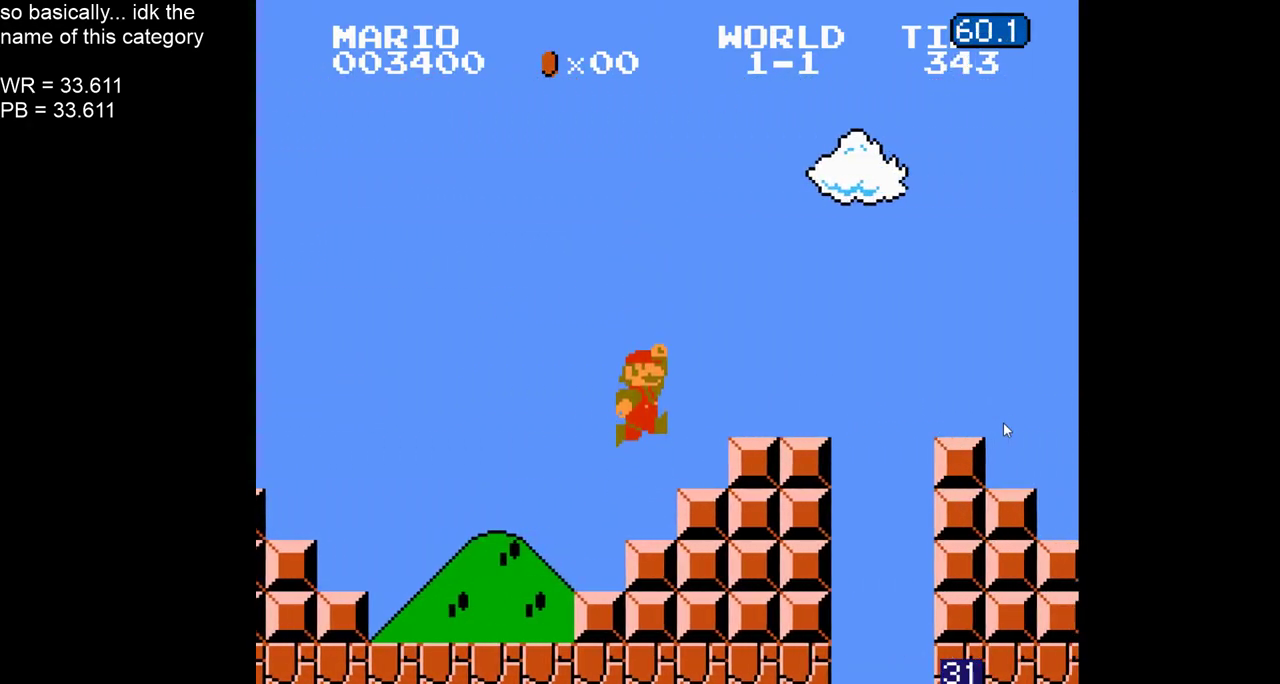
{"buttons": ["B", "DPAD_RIGHT"], "events": []}